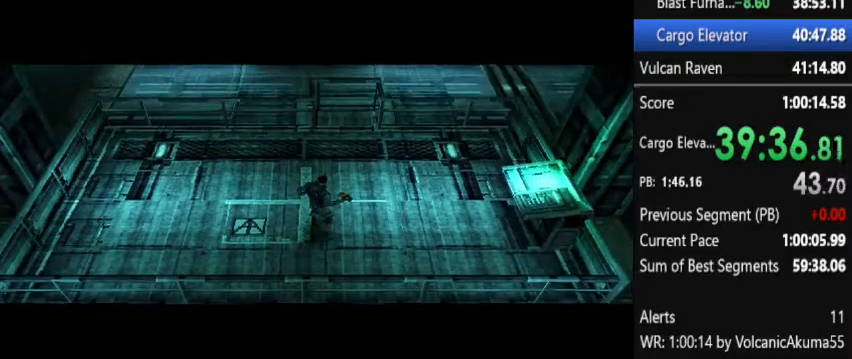
Gameplay with a controller (PlayStation layout); each line is a JSON object with the inputs held at the frame after it. "events" lists button and stick changes between this image and that frame as [ms after this image, input, new state], when the widget could be followed in between. Not read: L3 R3 left_stick right_stick.
{"buttons": ["DPAD_UP", "DPAD_RIGHT"], "events": [[433, "DPAD_UP", "down"], [500, "DPAD_RIGHT", "down"]]}
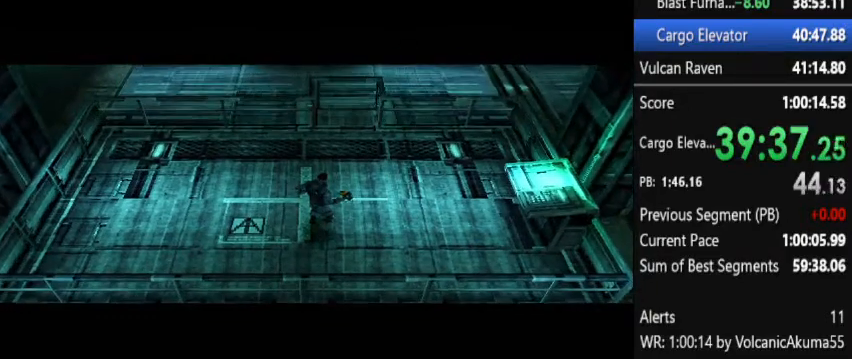
{"buttons": ["DPAD_UP", "DPAD_RIGHT"], "events": []}
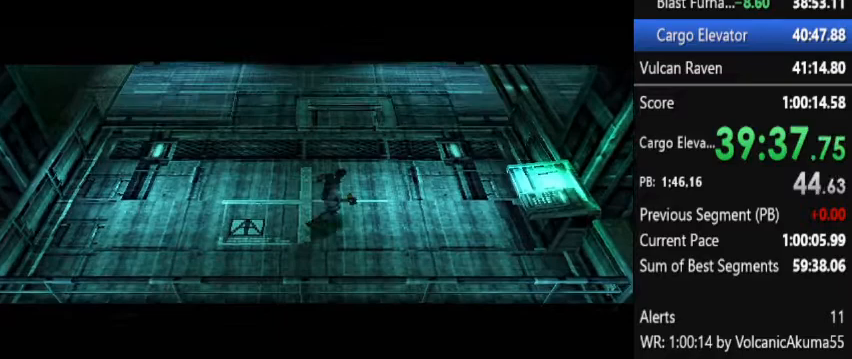
{"buttons": ["DPAD_UP"], "events": [[500, "DPAD_RIGHT", "up"]]}
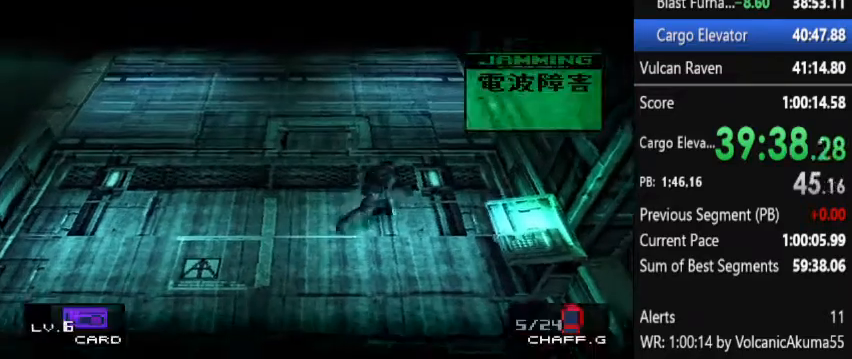
{"buttons": ["DPAD_UP"], "events": [[200, "DPAD_RIGHT", "down"], [233, "DPAD_RIGHT", "up"]]}
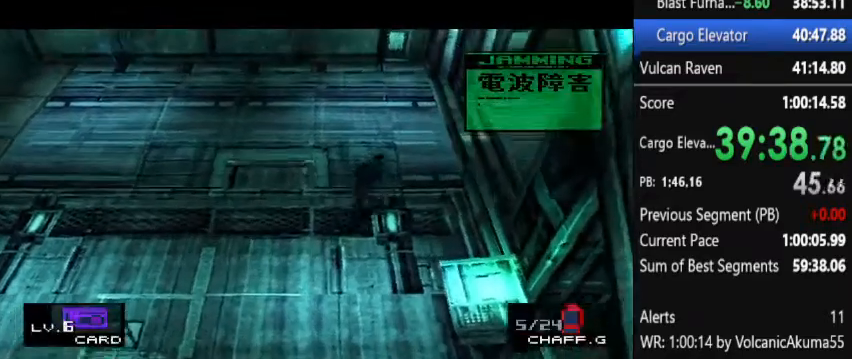
{"buttons": ["DPAD_RIGHT"], "events": [[167, "DPAD_RIGHT", "down"], [400, "DPAD_UP", "up"]]}
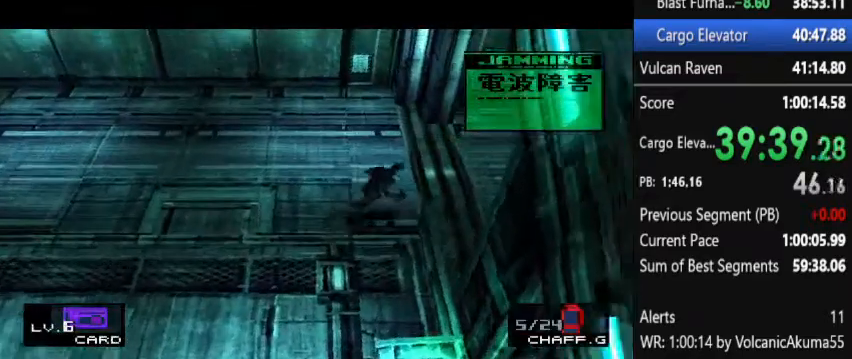
{"buttons": ["DPAD_DOWN", "DPAD_RIGHT"], "events": [[433, "DPAD_DOWN", "down"]]}
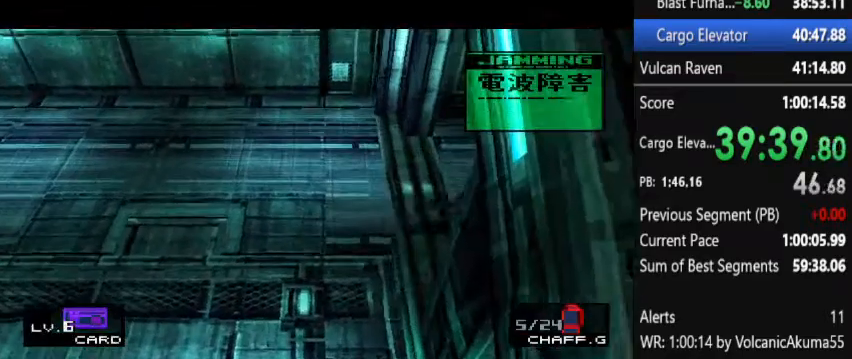
{"buttons": ["DPAD_DOWN", "DPAD_RIGHT"], "events": [[67, "DPAD_DOWN", "up"], [100, "DPAD_DOWN", "down"], [267, "DPAD_DOWN", "up"], [300, "DPAD_DOWN", "down"], [367, "DPAD_DOWN", "up"], [433, "DPAD_DOWN", "down"]]}
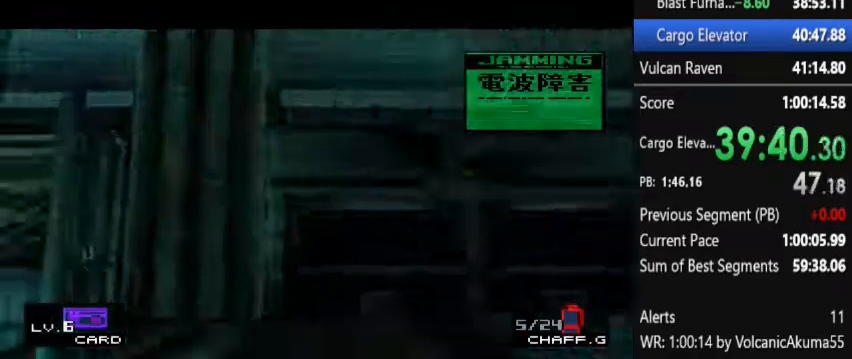
{"buttons": ["DPAD_DOWN", "DPAD_RIGHT"], "events": [[33, "DPAD_DOWN", "up"], [67, "DPAD_DOWN", "down"], [200, "DPAD_DOWN", "up"], [233, "DPAD_DOWN", "down"], [333, "DPAD_DOWN", "up"], [367, "DPAD_DOWN", "down"], [433, "DPAD_DOWN", "up"], [467, "DPAD_DOWN", "down"]]}
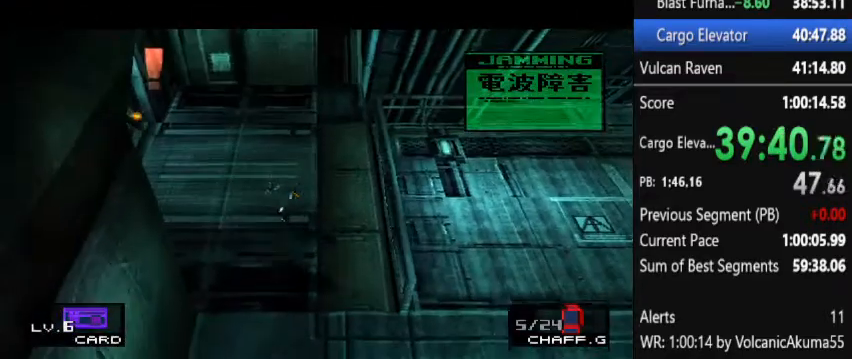
{"buttons": ["DPAD_RIGHT"], "events": [[467, "DPAD_DOWN", "up"]]}
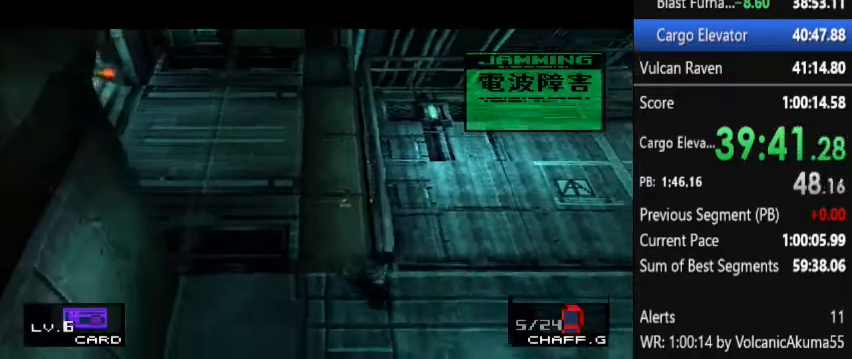
{"buttons": ["DPAD_RIGHT"], "events": [[67, "DPAD_UP", "down"], [300, "DPAD_UP", "up"], [367, "DPAD_UP", "down"], [500, "DPAD_UP", "up"]]}
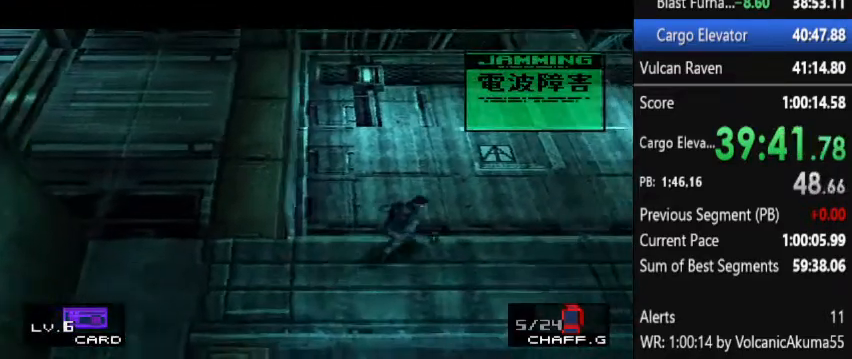
{"buttons": ["DPAD_RIGHT"], "events": [[100, "DPAD_UP", "down"], [200, "DPAD_UP", "up"], [267, "DPAD_UP", "down"], [333, "DPAD_UP", "up"]]}
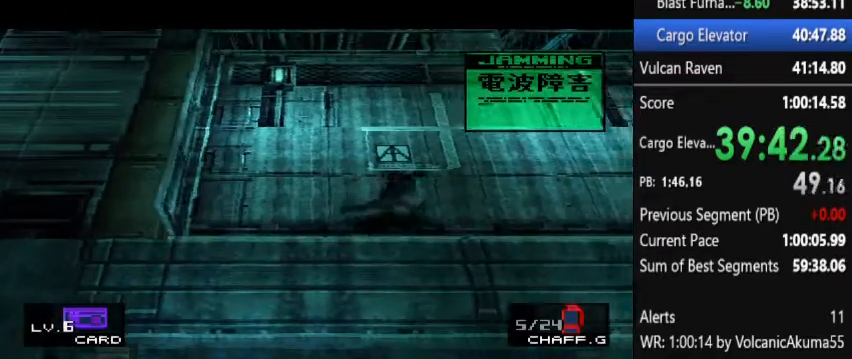
{"buttons": ["DPAD_UP", "DPAD_RIGHT"], "events": [[67, "DPAD_UP", "down"], [133, "DPAD_UP", "up"], [200, "DPAD_UP", "down"], [300, "DPAD_UP", "up"], [500, "DPAD_UP", "down"]]}
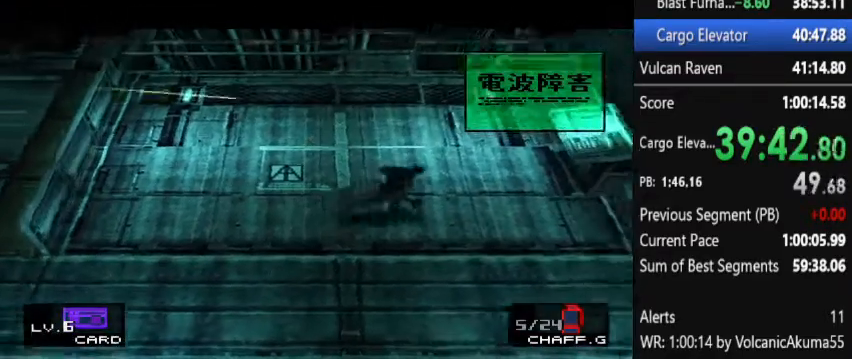
{"buttons": ["DPAD_UP", "DPAD_RIGHT"], "events": [[233, "DPAD_UP", "up"], [333, "DPAD_UP", "down"], [433, "DPAD_UP", "up"], [467, "DPAD_UP", "down"]]}
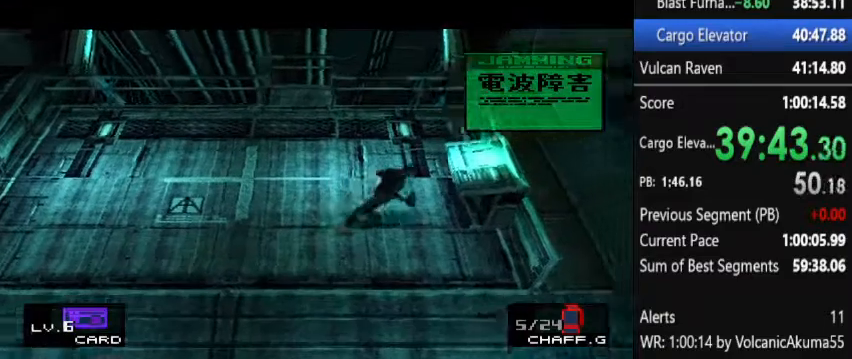
{"buttons": [], "events": [[67, "DPAD_UP", "up"], [167, "CIRCLE", "down"], [200, "DPAD_RIGHT", "up"], [233, "CIRCLE", "up"]]}
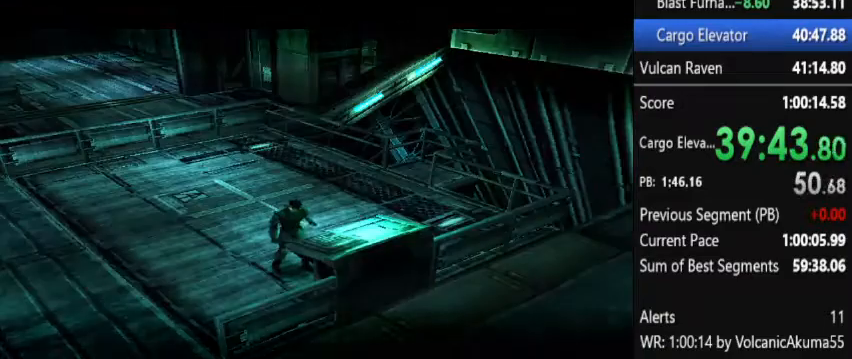
{"buttons": [], "events": []}
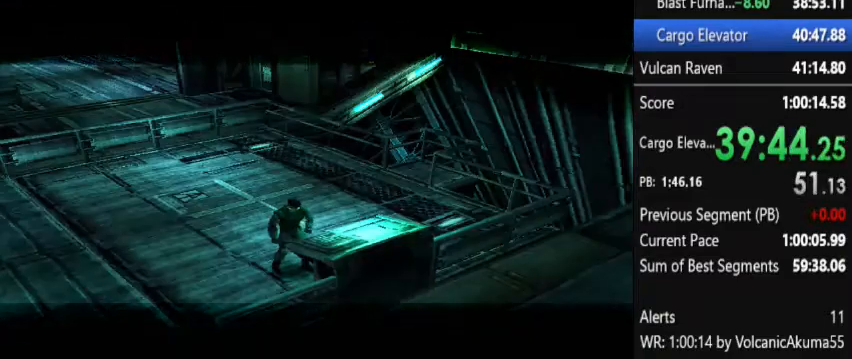
{"buttons": [], "events": []}
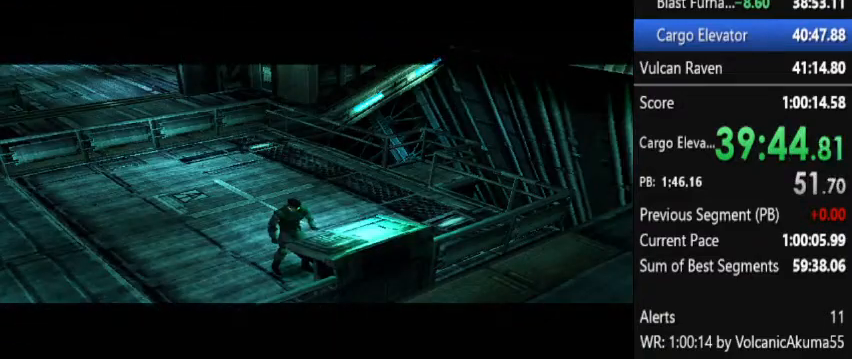
{"buttons": [], "events": []}